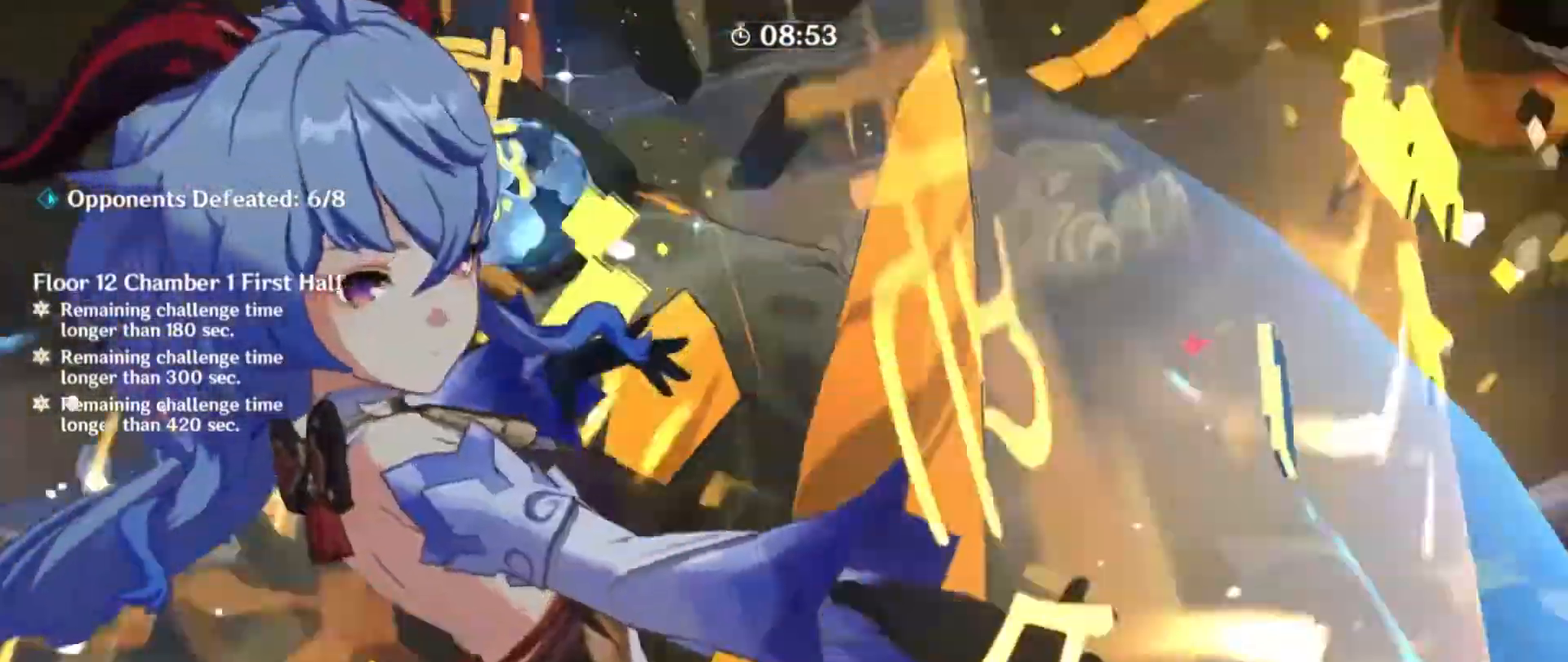
Gameplay with keyboard and mouse; each line is a JSON object with the keys and mouse buttons held at the frame after it. "events" lists presses ("down") and releases ("up") of "1", "2", "3", "4", "5", "a", "alt", "b", "c", "ctrl", "d", "e", "f", "g", "q", "r", "s", "shift", "space", "t", "tab", "v", "w", "x", "z", "mouse_left", "mouse_wheel", "mouse_right", "mouse_mb4" and "mouse_mb5" between this image and that frame as [ms after this image, input, new state], when the widget could be followed in between. "mouse_left", "mouse_wheel", "mouse_right", "mouse_mb4", "mouse_mb5" = the "left", "wheel", "right", "mb4", "mb5" buttons of the "mouse" list. No other keys are recorded. "wheel" means that the mouse wheel is clicked or scrolled. Mouse movement is not recorded.
{"keys": ["w"], "mouse": ["left"], "events": [[100, "space", "up"], [100, "w", "up"], [133, "mouse_left", "down"], [300, "mouse_left", "up"], [367, "w", "down"], [467, "mouse_left", "down"]]}
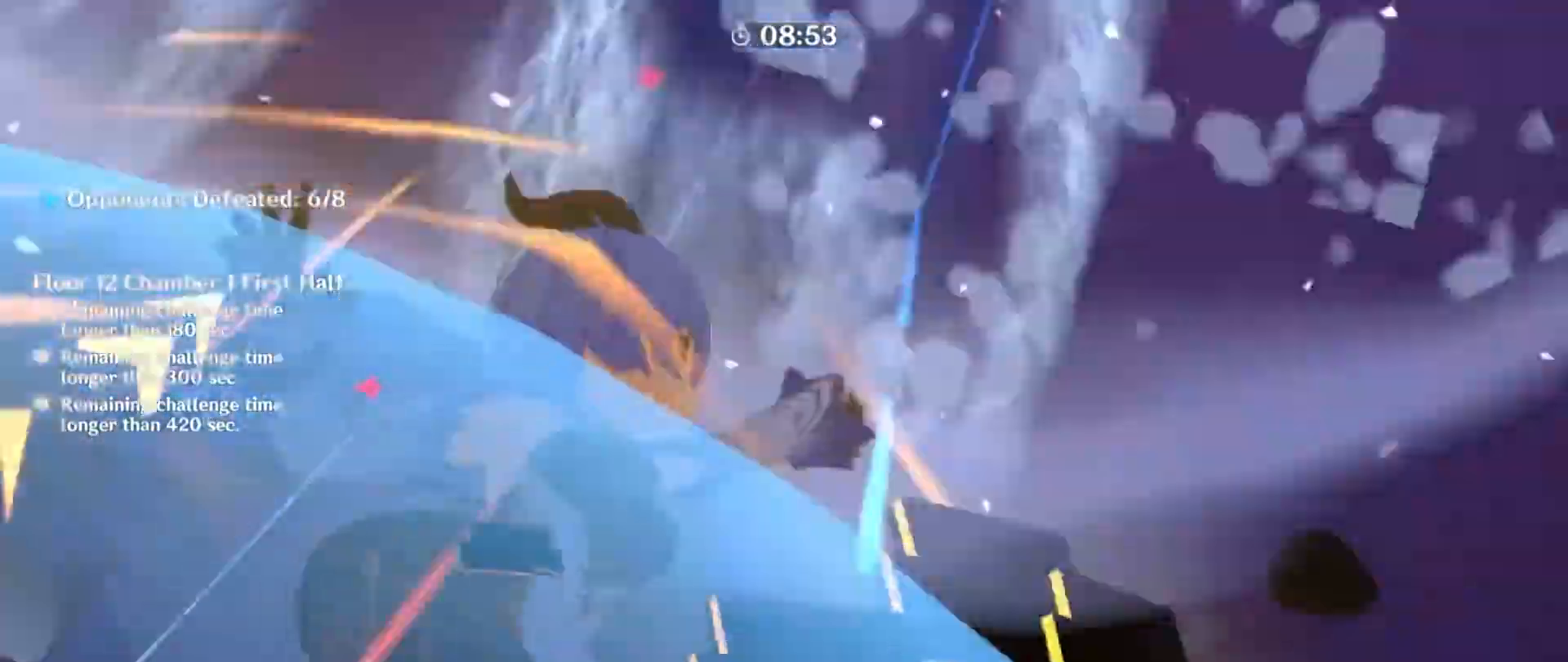
{"keys": ["w"], "mouse": []}
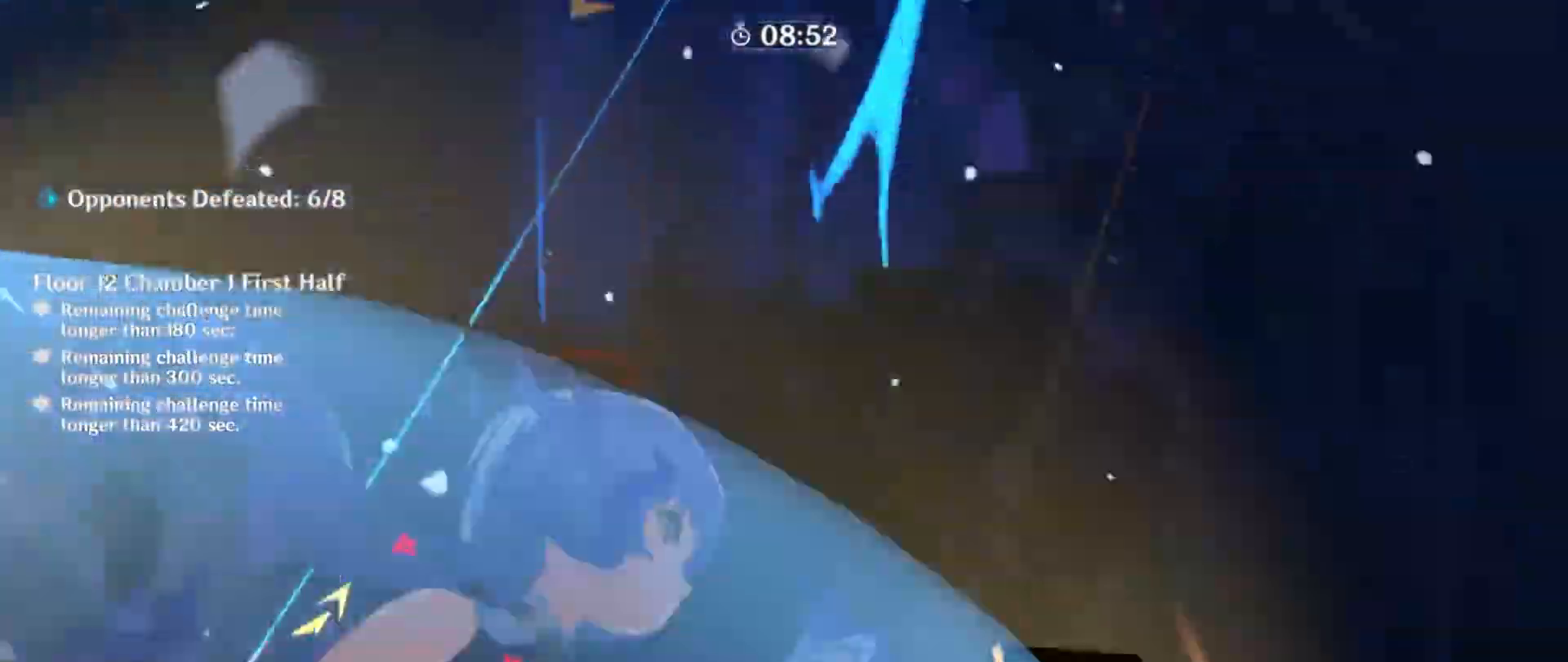
{"keys": ["w"], "mouse": [], "events": [[133, "e", "down"], [267, "e", "up"], [333, "e", "down"], [467, "e", "up"]]}
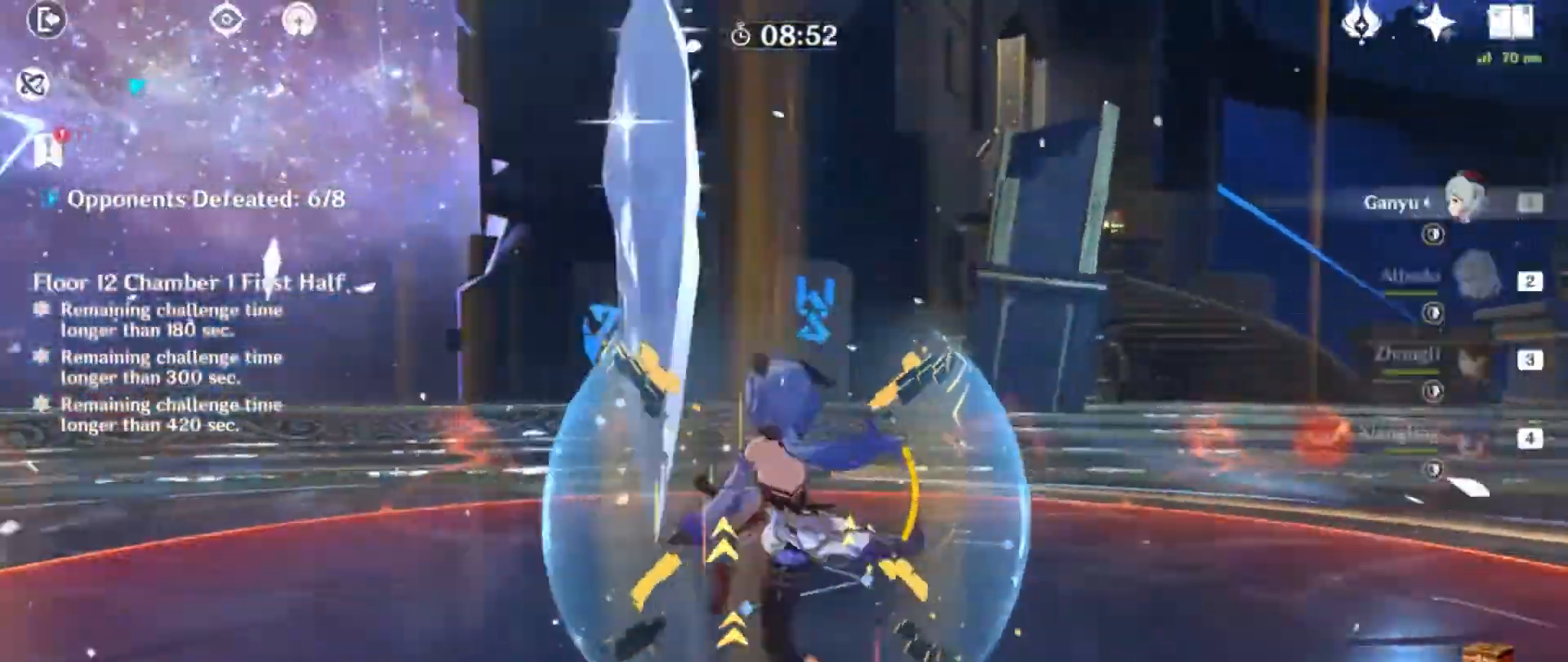
{"keys": ["w"], "mouse": [], "events": [[67, "e", "down"], [167, "e", "up"], [234, "e", "down"], [334, "e", "up"]]}
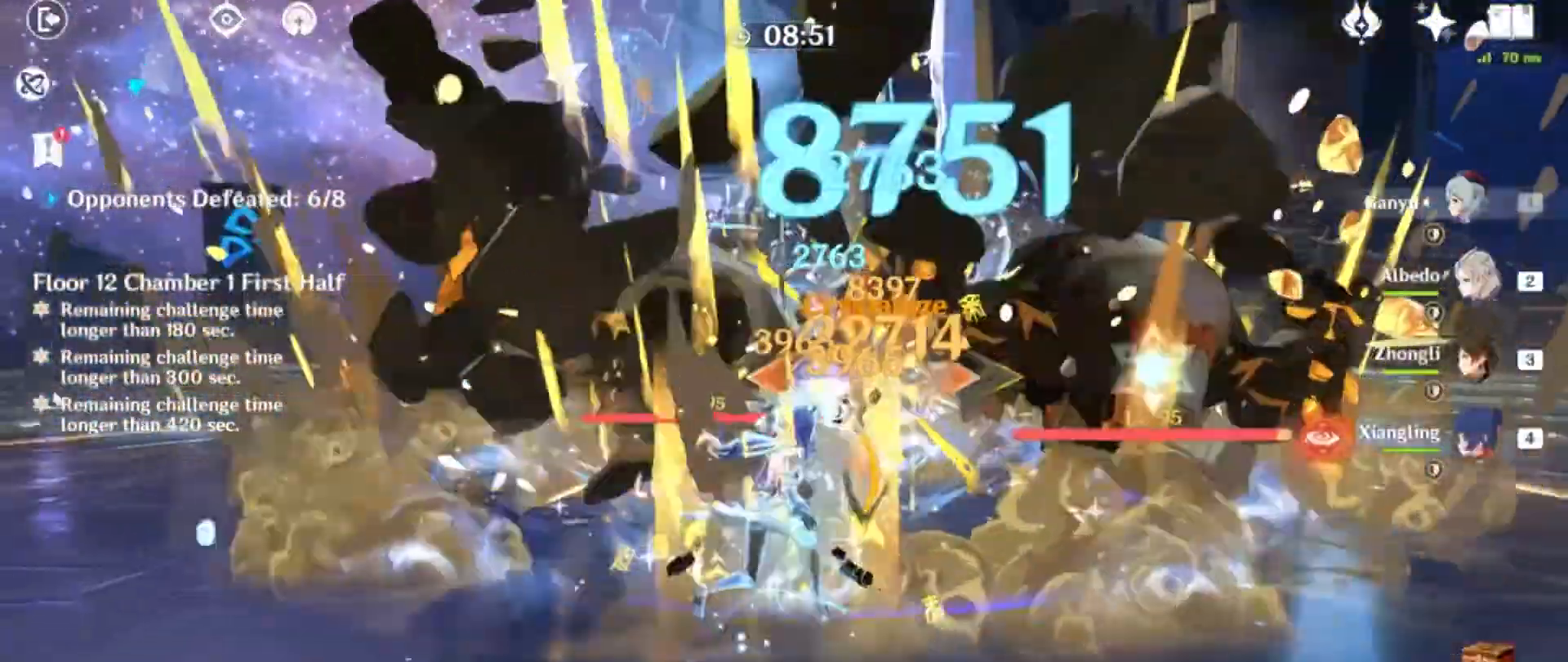
{"keys": ["q", "w"], "mouse": [], "events": [[67, "4", "down"], [200, "4", "up"], [267, "q", "down"], [400, "q", "up"], [467, "q", "down"]]}
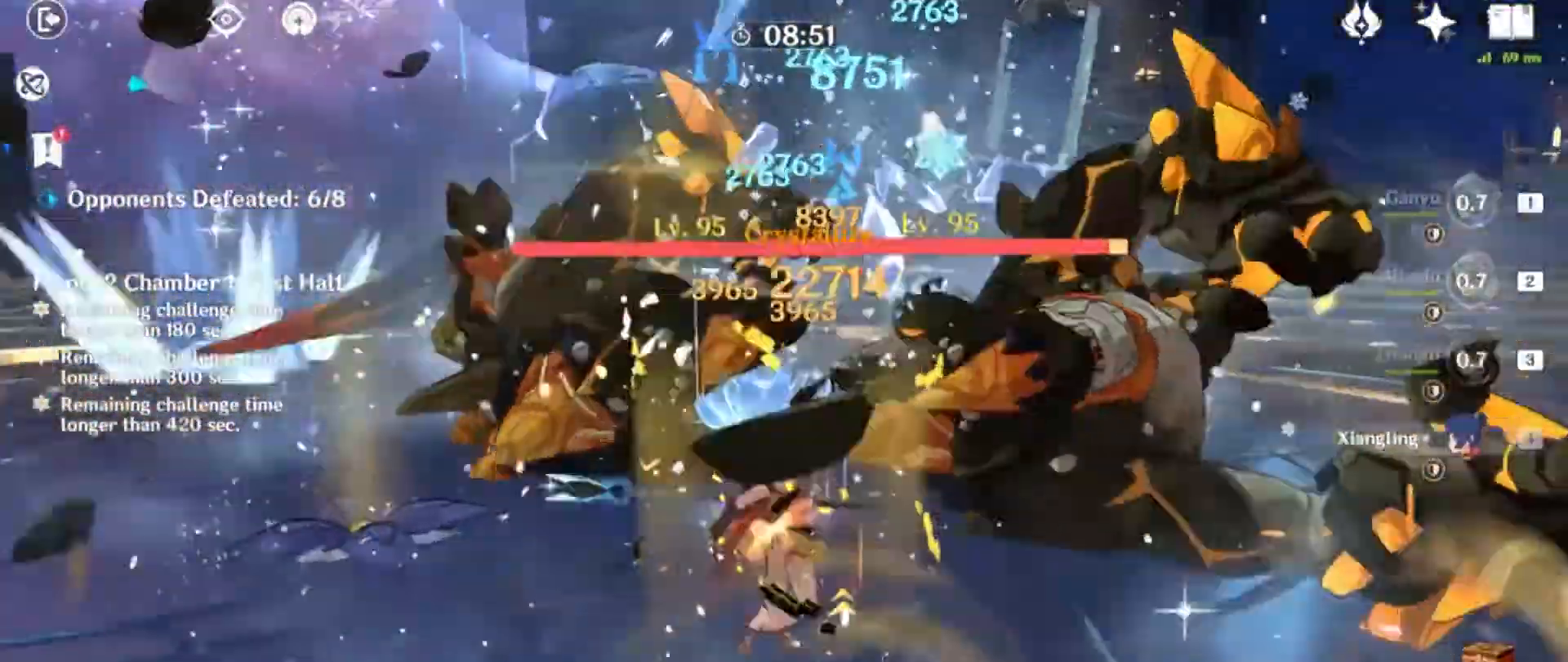
{"keys": [], "mouse": ["left"], "events": [[67, "q", "up"], [167, "q", "down"], [301, "q", "up"], [301, "w", "up"], [467, "mouse_left", "down"]]}
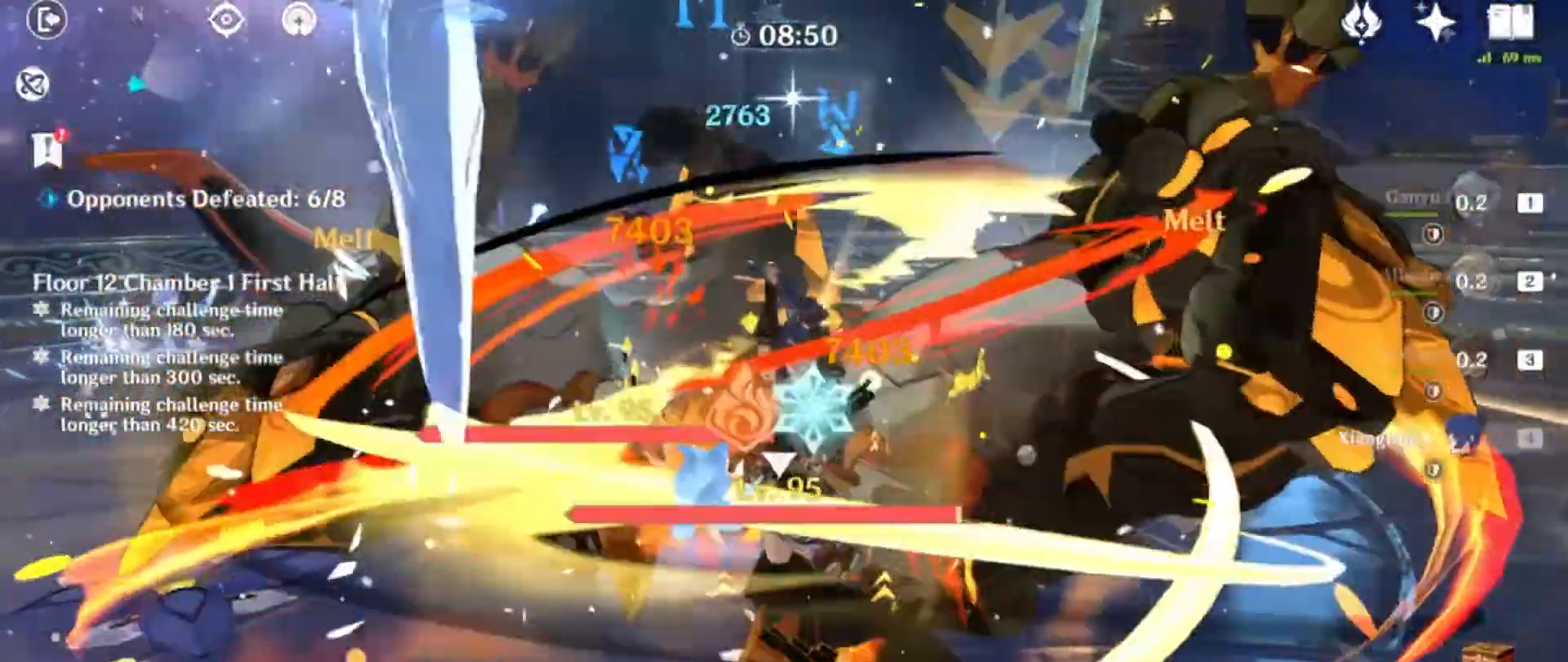
{"keys": ["w"], "mouse": ["left"], "events": [[33, "w", "down"], [66, "mouse_left", "up"], [167, "mouse_left", "down"], [333, "mouse_left", "up"], [467, "mouse_left", "down"]]}
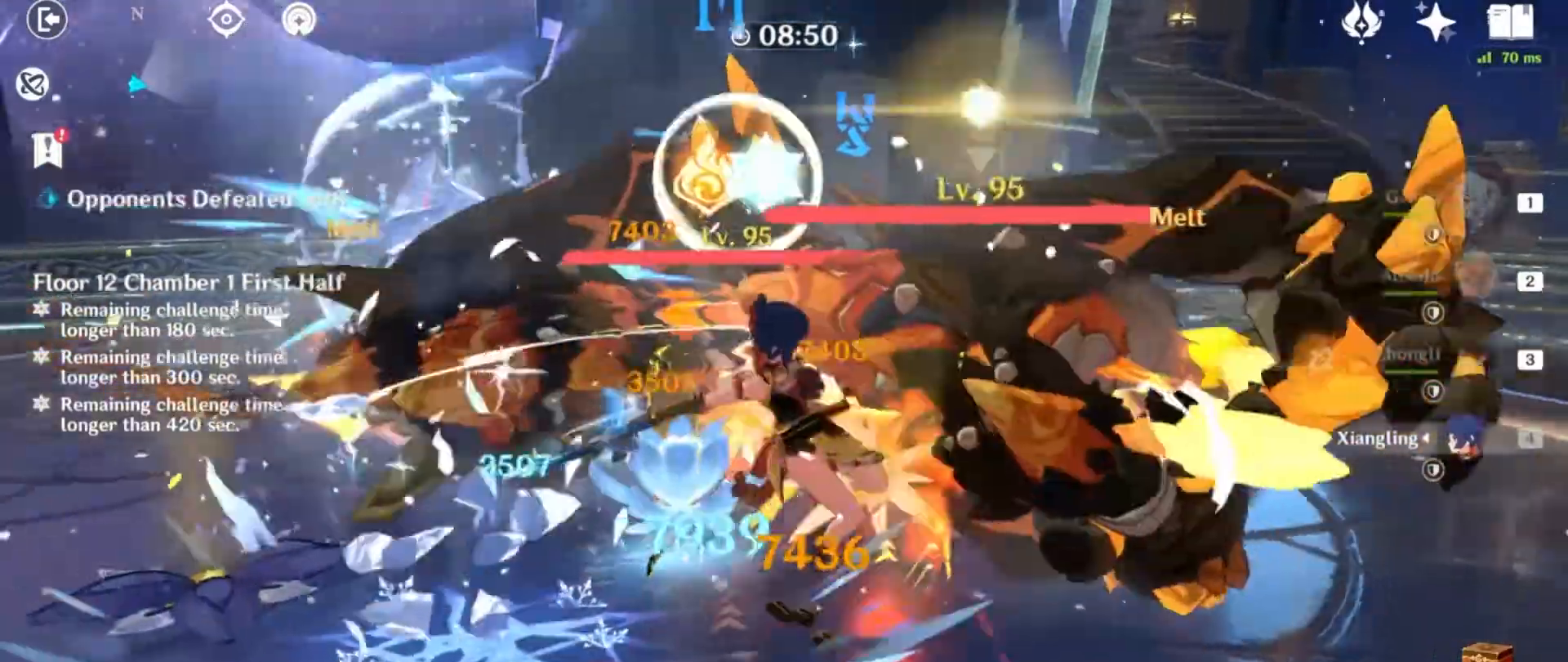
{"keys": ["w"], "mouse": [], "events": [[134, "mouse_left", "up"], [167, "e", "down"], [334, "e", "up"], [401, "e", "down"], [501, "e", "up"]]}
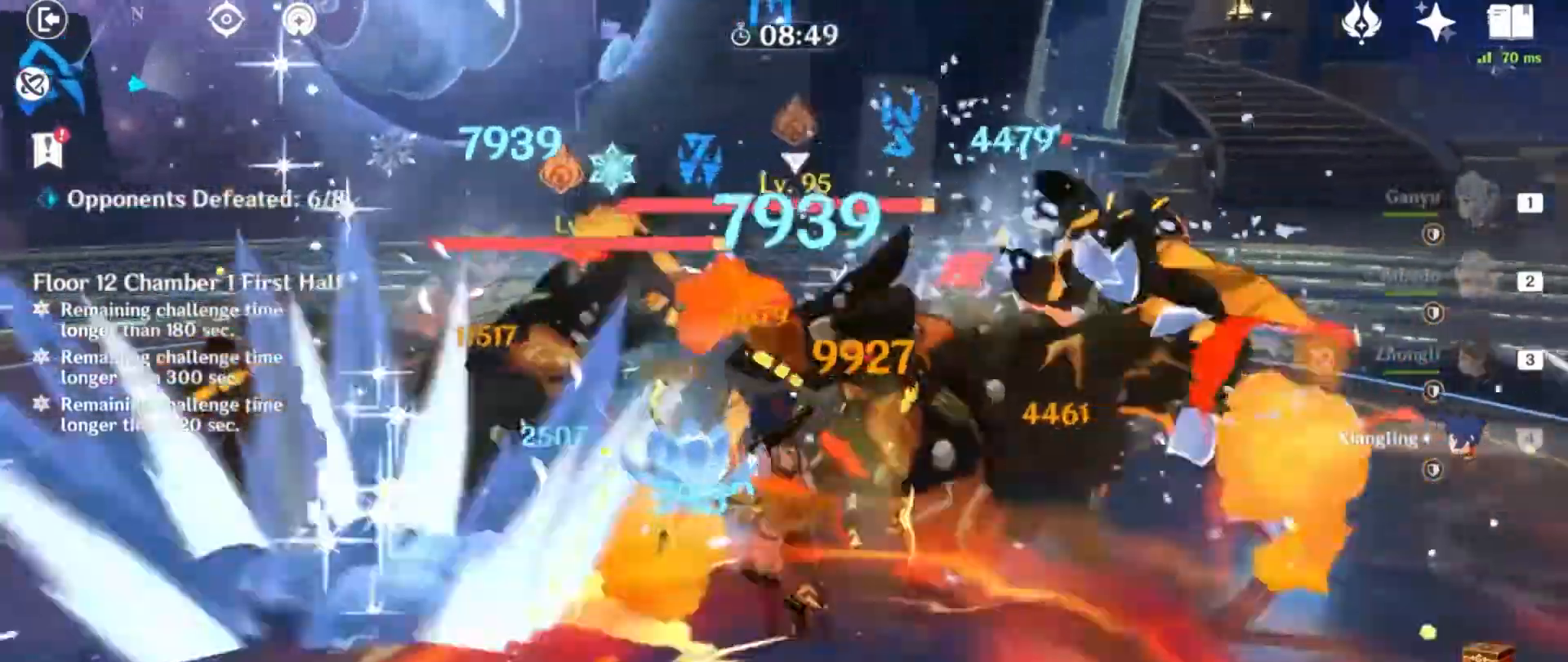
{"keys": [], "mouse": []}
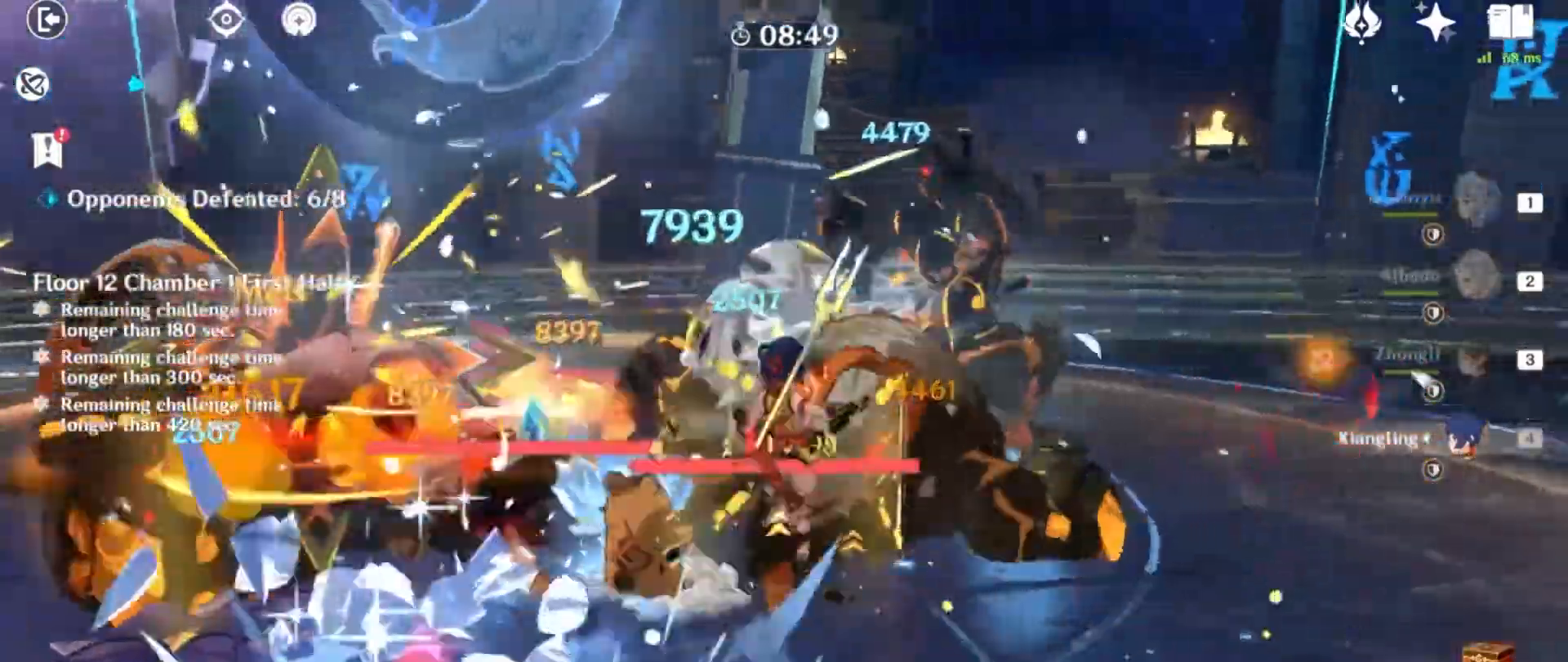
{"keys": ["w"], "mouse": [], "events": [[67, "d", "down"], [67, "shift", "down"], [100, "3", "down"], [134, "3", "up"], [134, "w", "down"], [200, "shift", "up"], [267, "d", "up"]]}
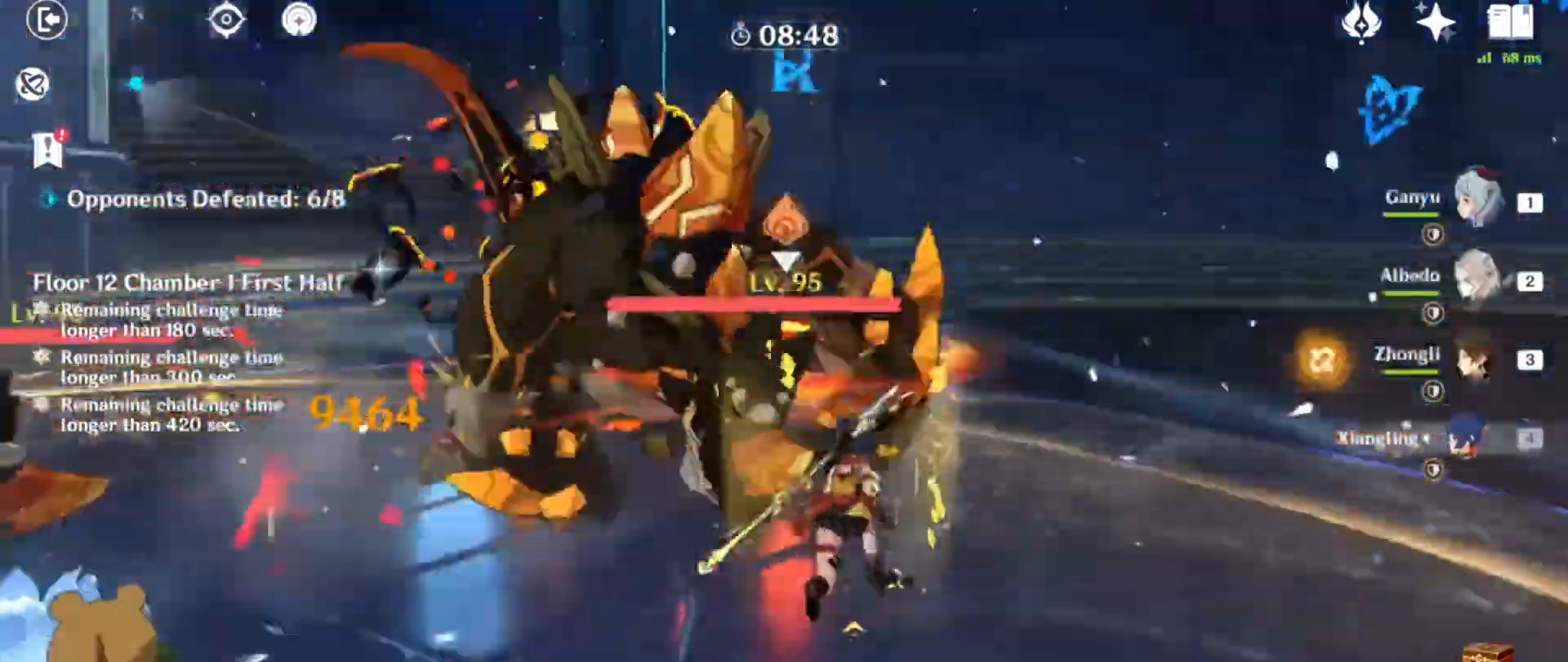
{"keys": ["w"], "mouse": [], "events": [[167, "3", "down"], [267, "3", "up"], [333, "q", "down"], [367, "q", "up"]]}
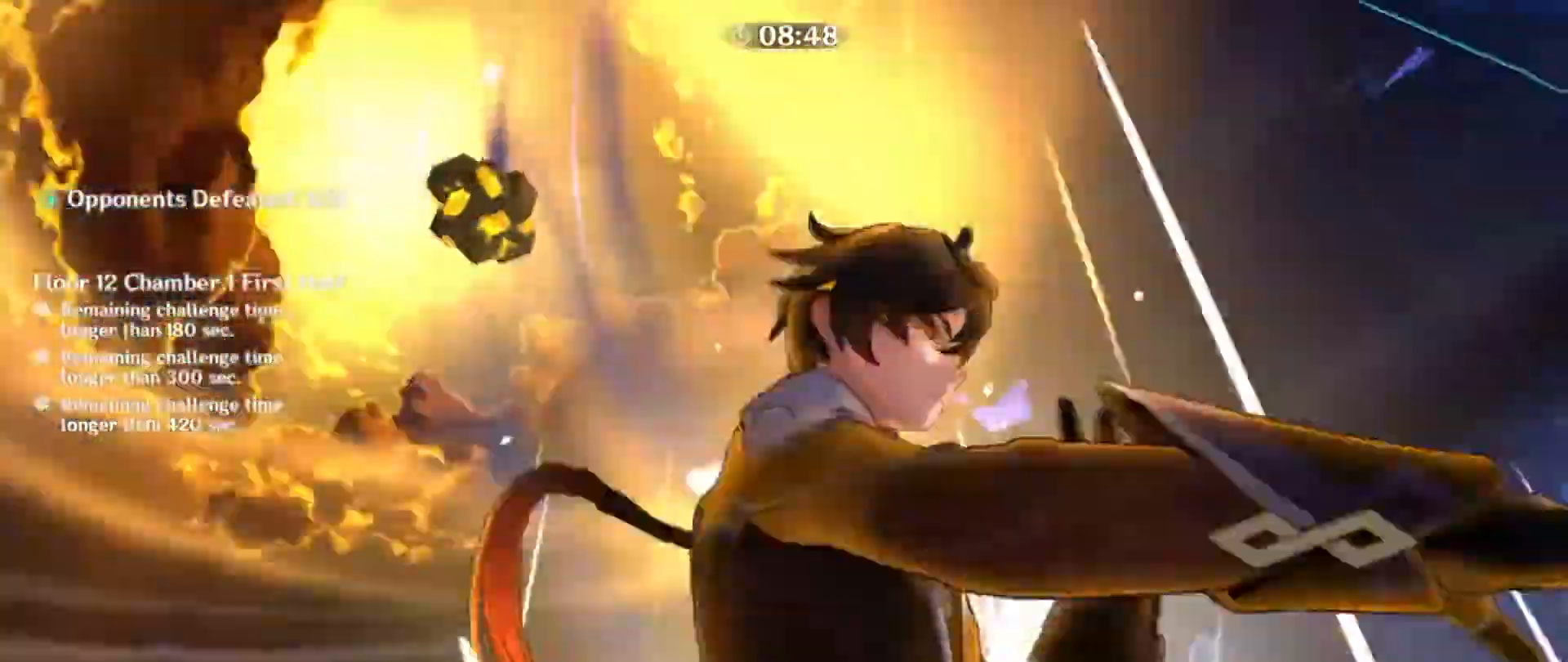
{"keys": [], "mouse": [], "events": [[34, "q", "down"], [134, "w", "up"], [167, "q", "up"]]}